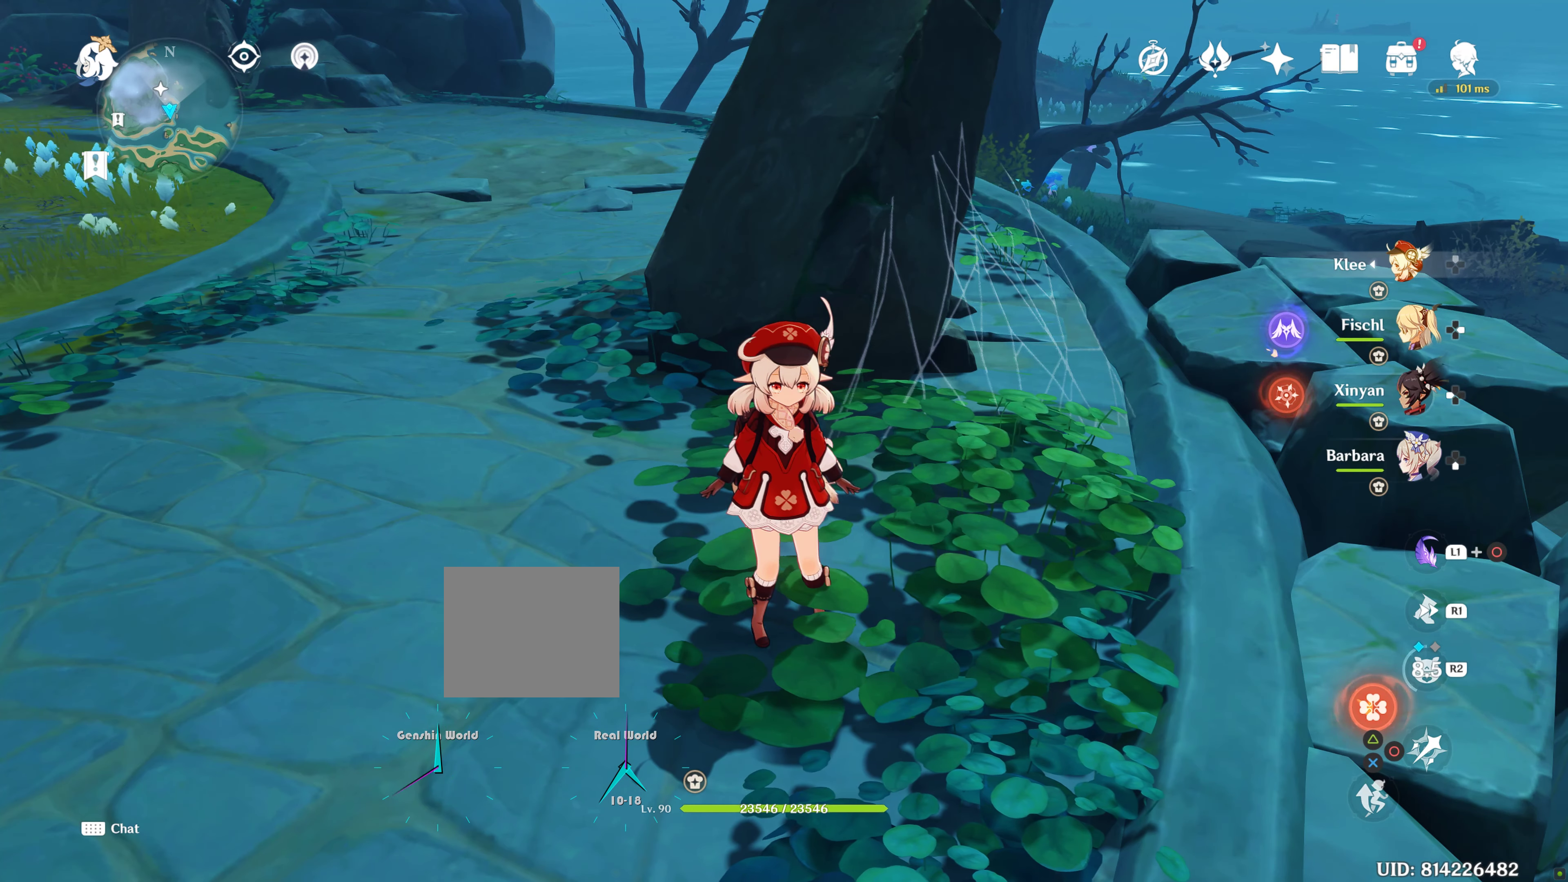
Gameplay with a controller (PlayStation layout); each line is a JSON object with the inputs held at the frame after it. "events" lists button and stick changes between this image and that frame as [ms after this image, input, new state], when the widget could be followed in between. Not read: L3 R3.
{"buttons": ["L1", "L2"], "left_stick": "center", "right_stick": "center", "events": [[33, "L1", "down"], [33, "L2", "down"], [400, "right_stick", "down"], [483, "right_stick", "center"]]}
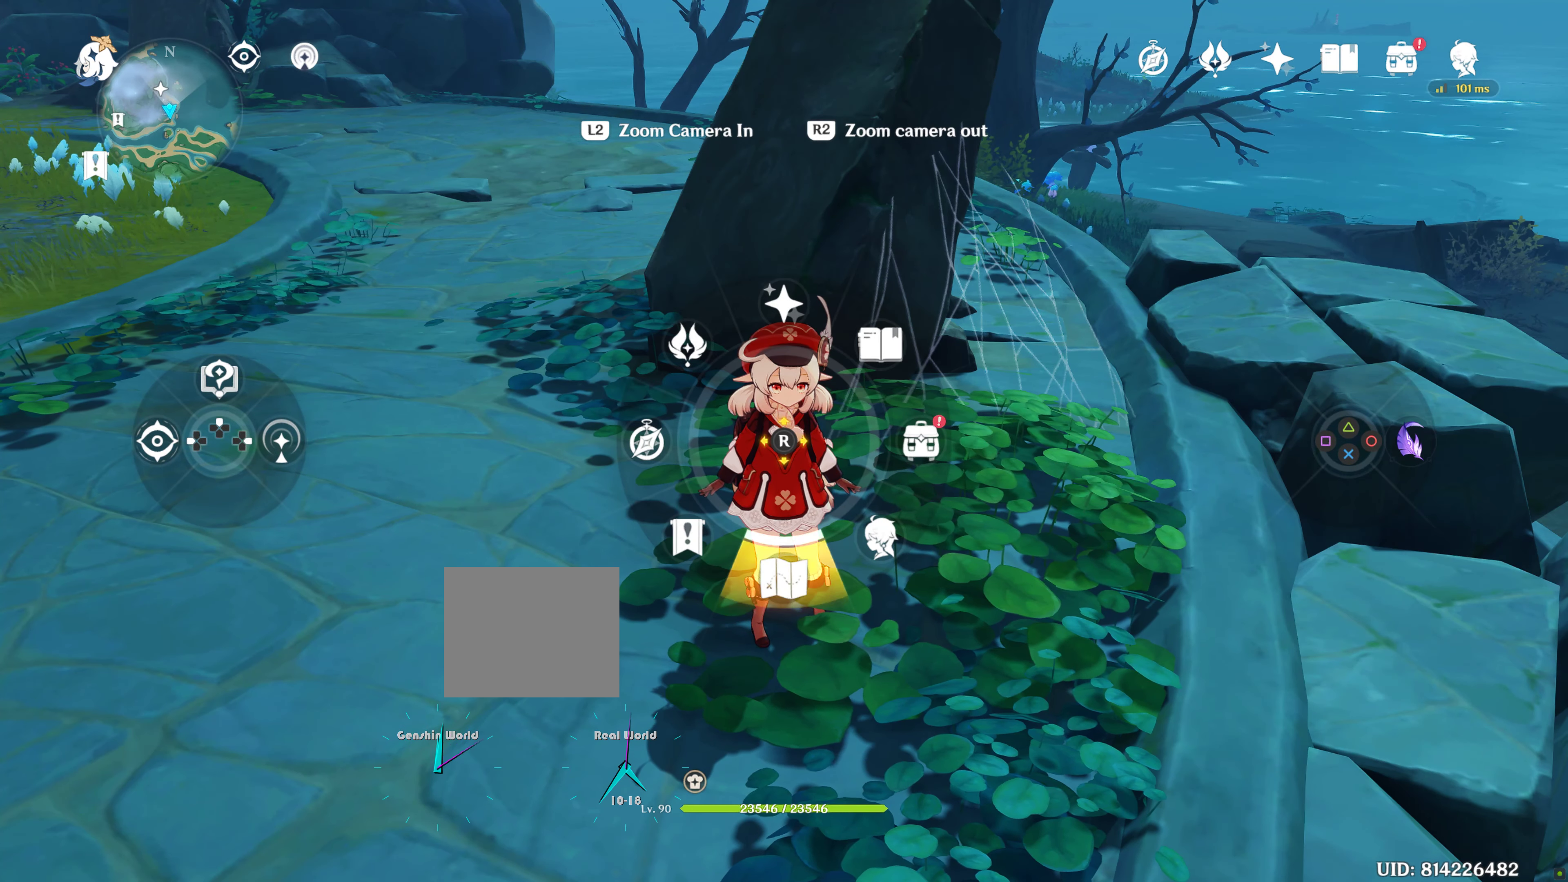
{"buttons": [], "left_stick": "center", "right_stick": "center", "events": [[500, "L1", "up"], [500, "L2", "up"]]}
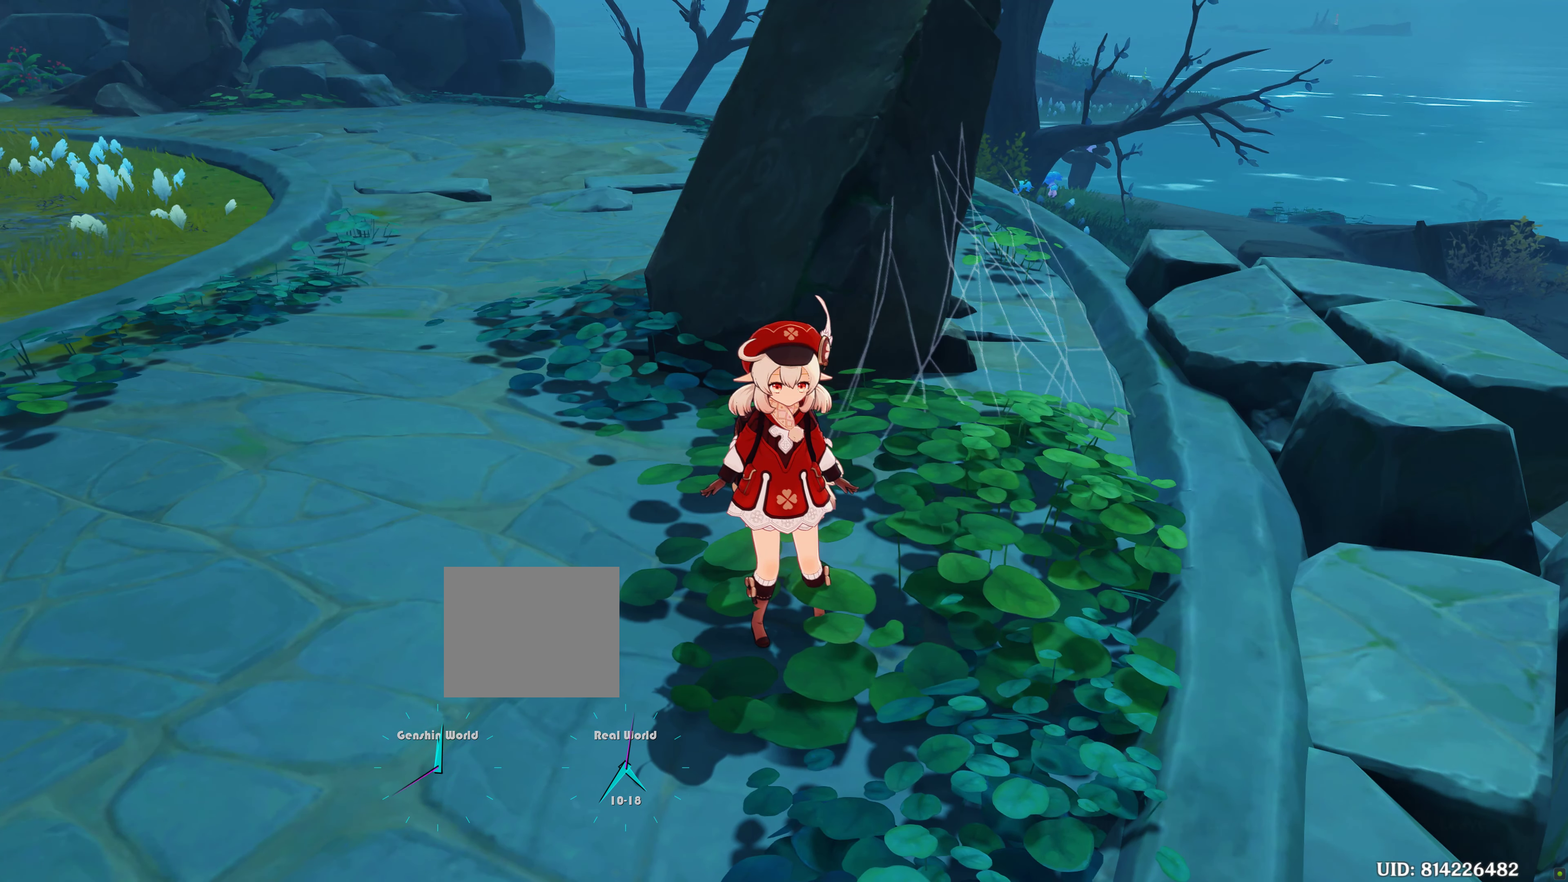
{"buttons": [], "left_stick": "center", "right_stick": "center", "events": []}
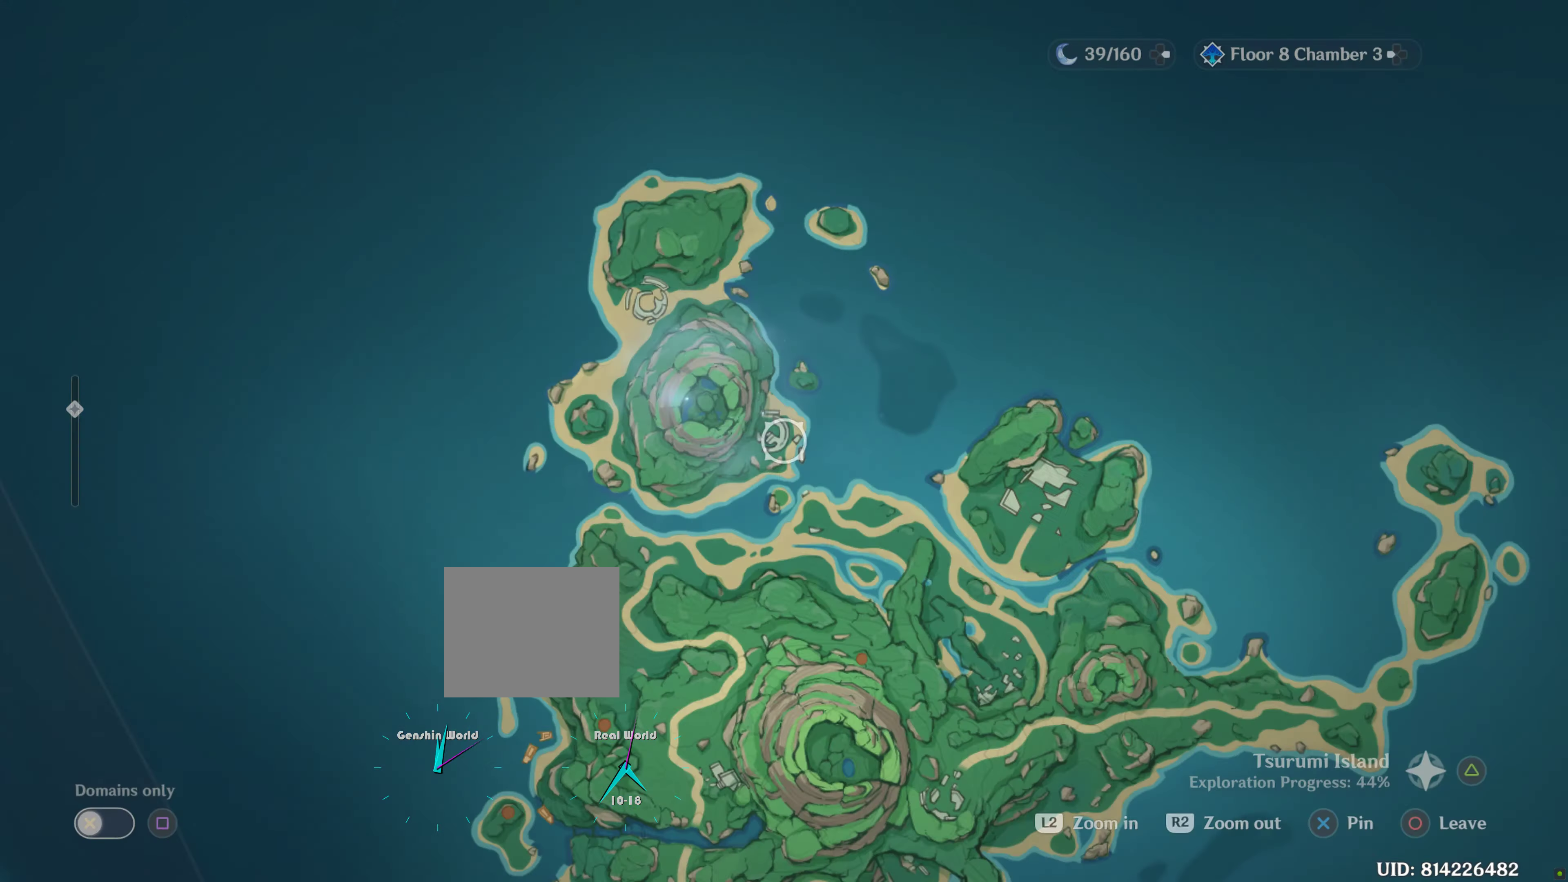
{"buttons": [], "left_stick": "center", "right_stick": "center", "events": []}
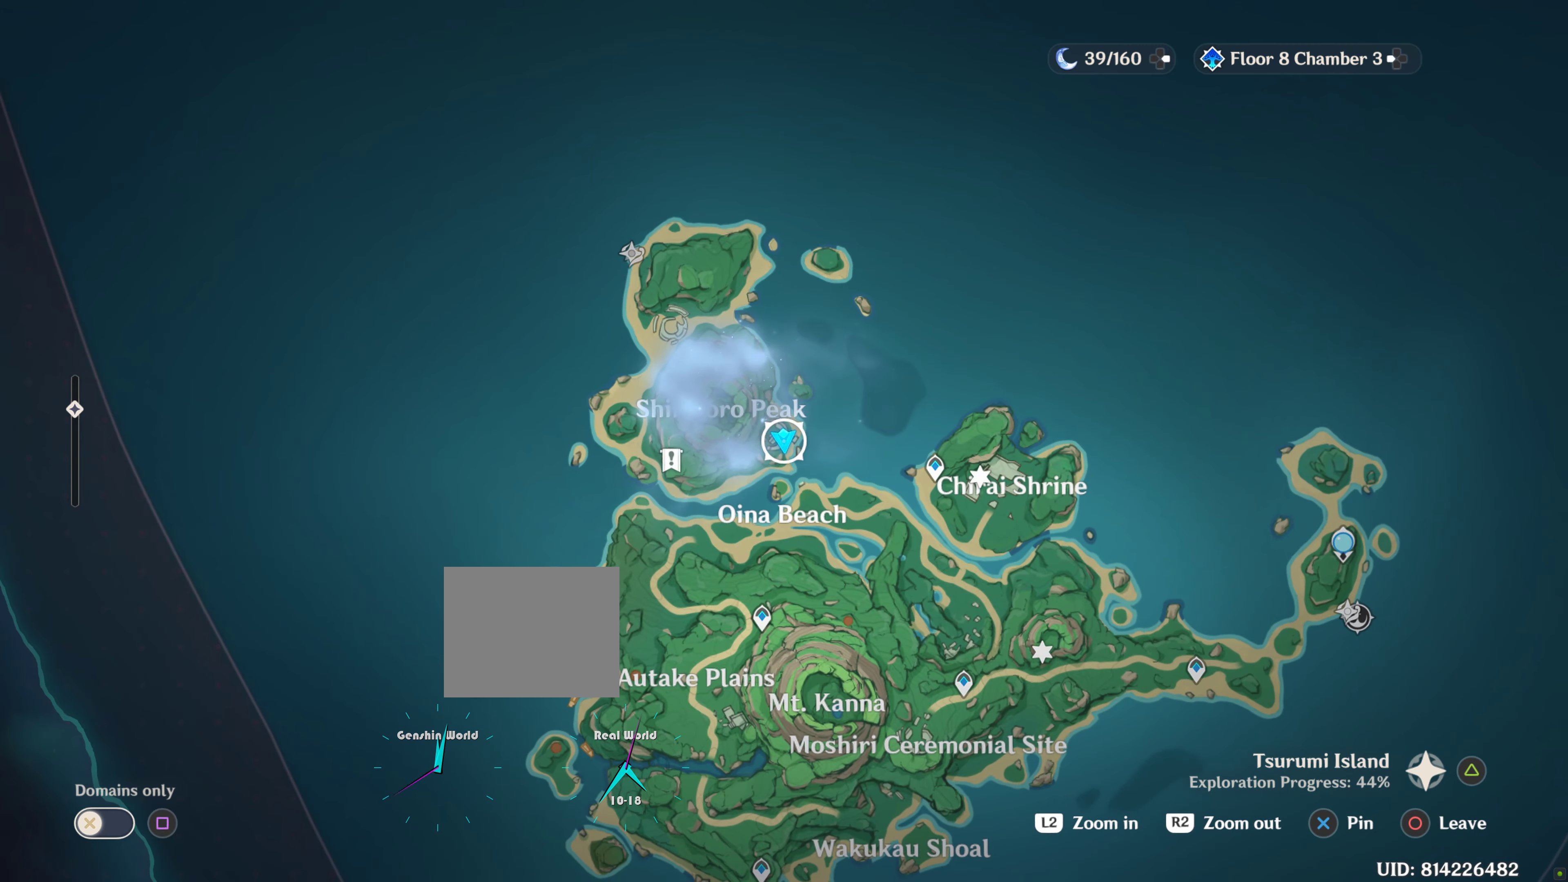
{"buttons": [], "left_stick": "center", "right_stick": "center", "events": []}